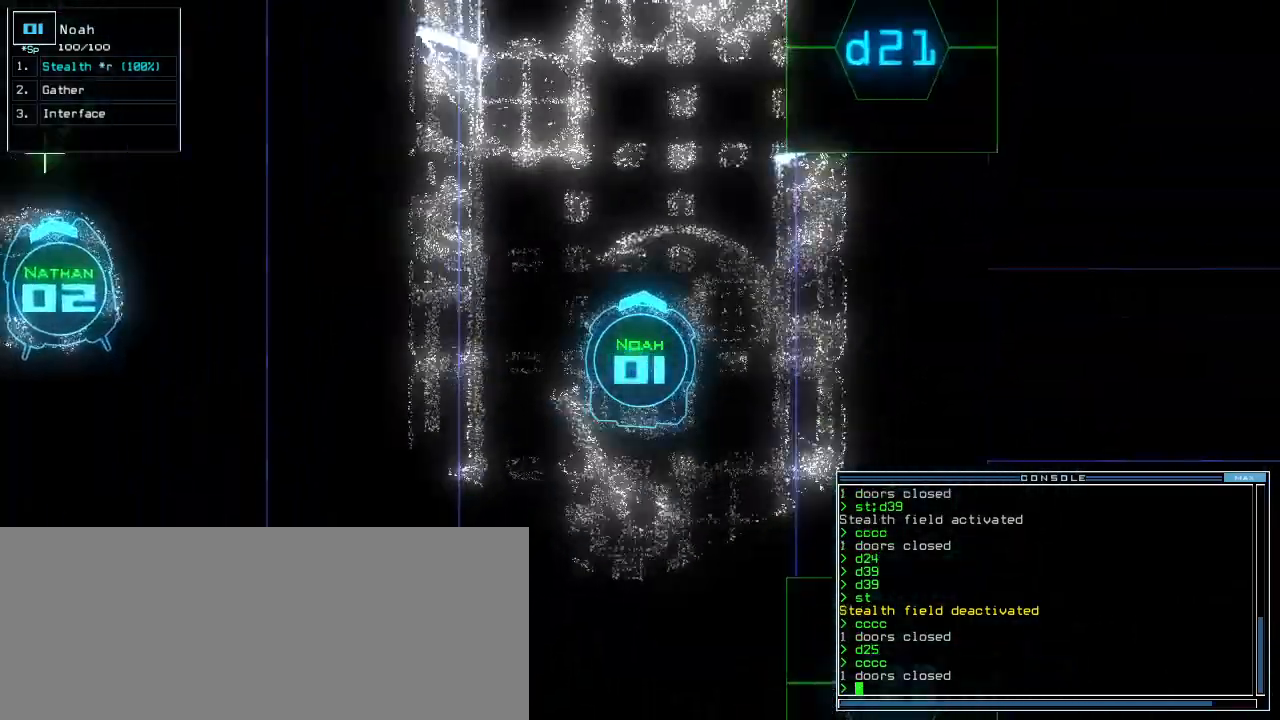
Gameplay with keyboard; each line is a JSON object with the keys held at the frame after it. "events" lists presses ("down") and releases ("up") of ".", "0", "1", "2", "3", "4", "5", "6", "7", "8", "9", "a", "b", "backspace", "c", "caps_lock", "comma", "ctrl_l", "ctrl_r", "d", "down", "e", "equals", "escape", "f", "f8", "g", "h", "i", "j", "k", "l", "left", "m", "minus", "n", "num3", "num9", "o", "p", "q", "quote", "r", "return", "right", "s", "semicolon", "shift_l", "shift_r", "space", "t", "tab", "tilde", "u", "up", "v", "w", "x", "y" and "z" between this image and that frame as [ms after this image, input, new state], when the widget could be followed in between. No other keys are recorded. Mouse input is not recorded. Not read: other_keys.
{"keys": ["up"], "events": [[240, "d", "down"], [280, "d", "up"]]}
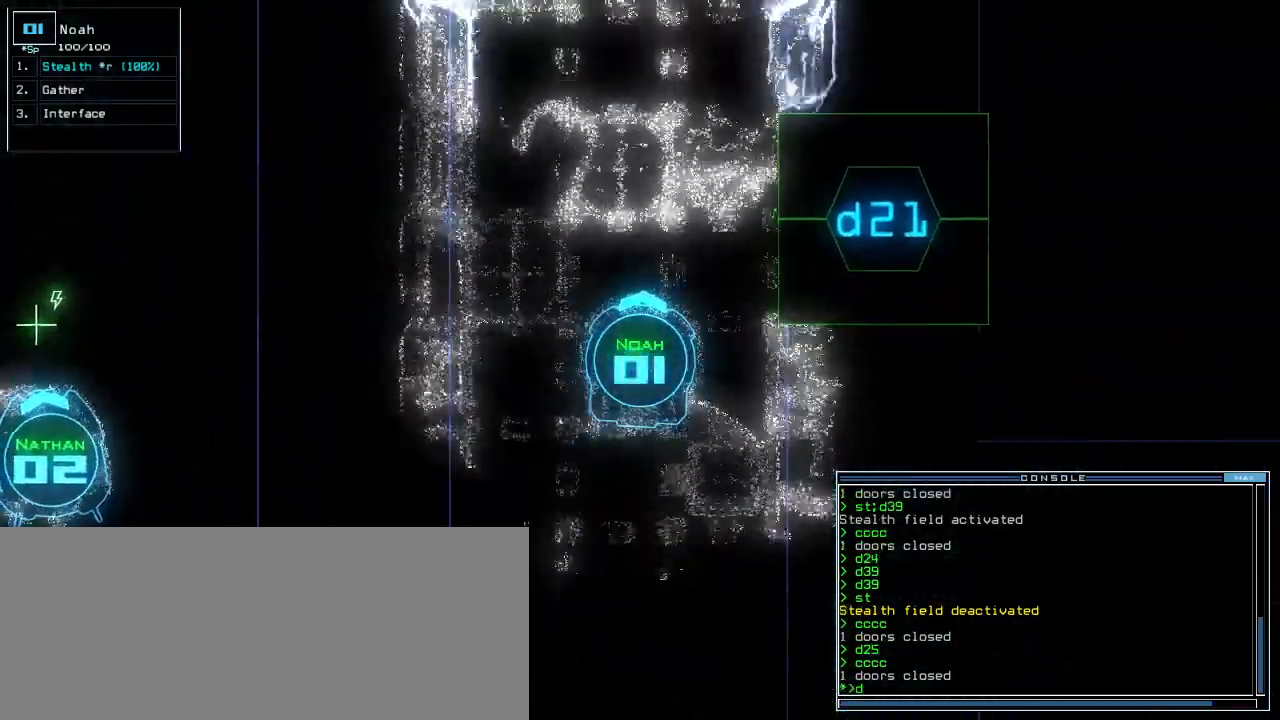
{"keys": []}
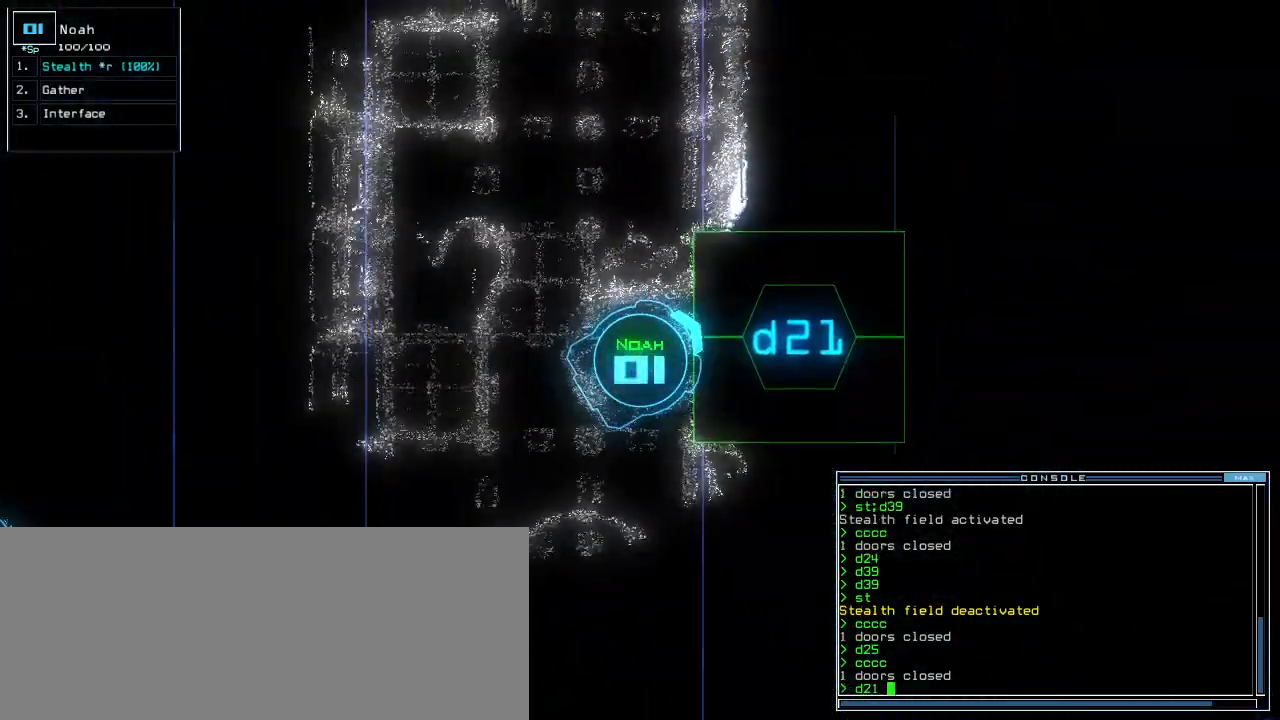
{"keys": [], "events": []}
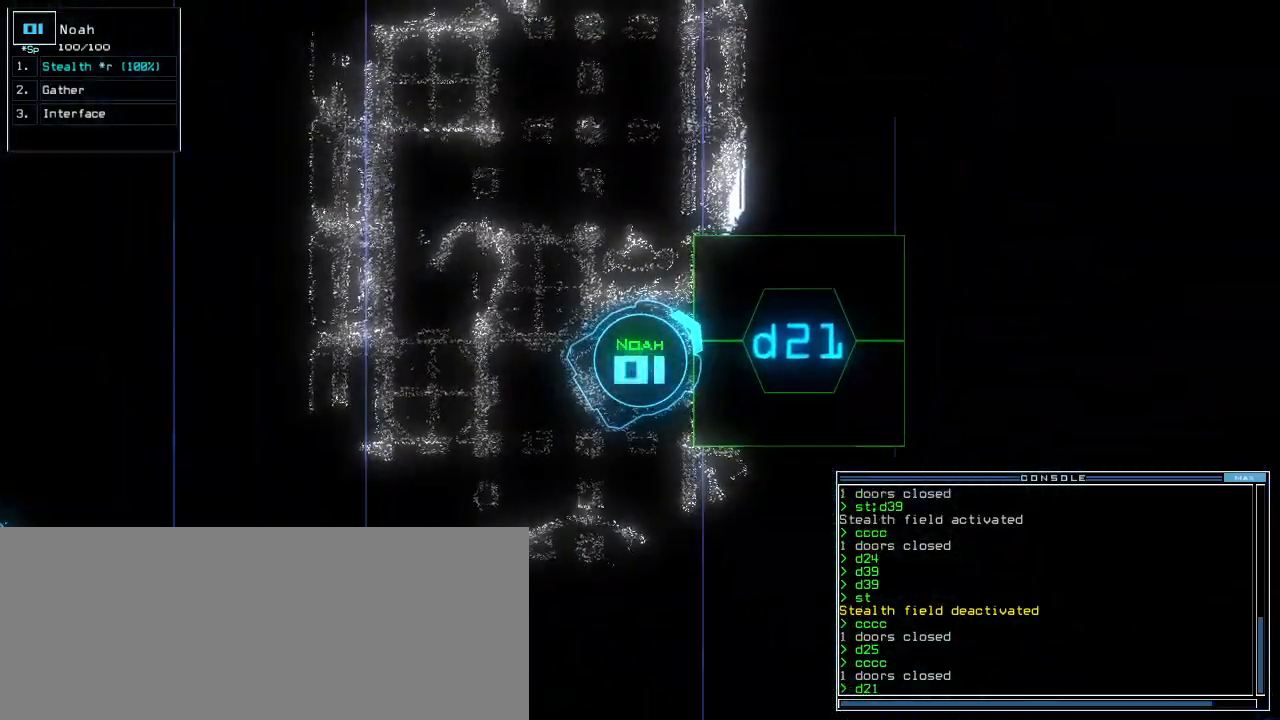
{"keys": [], "events": [[100, "escape", "down"], [180, "escape", "up"], [240, "space", "down"], [320, "space", "up"]]}
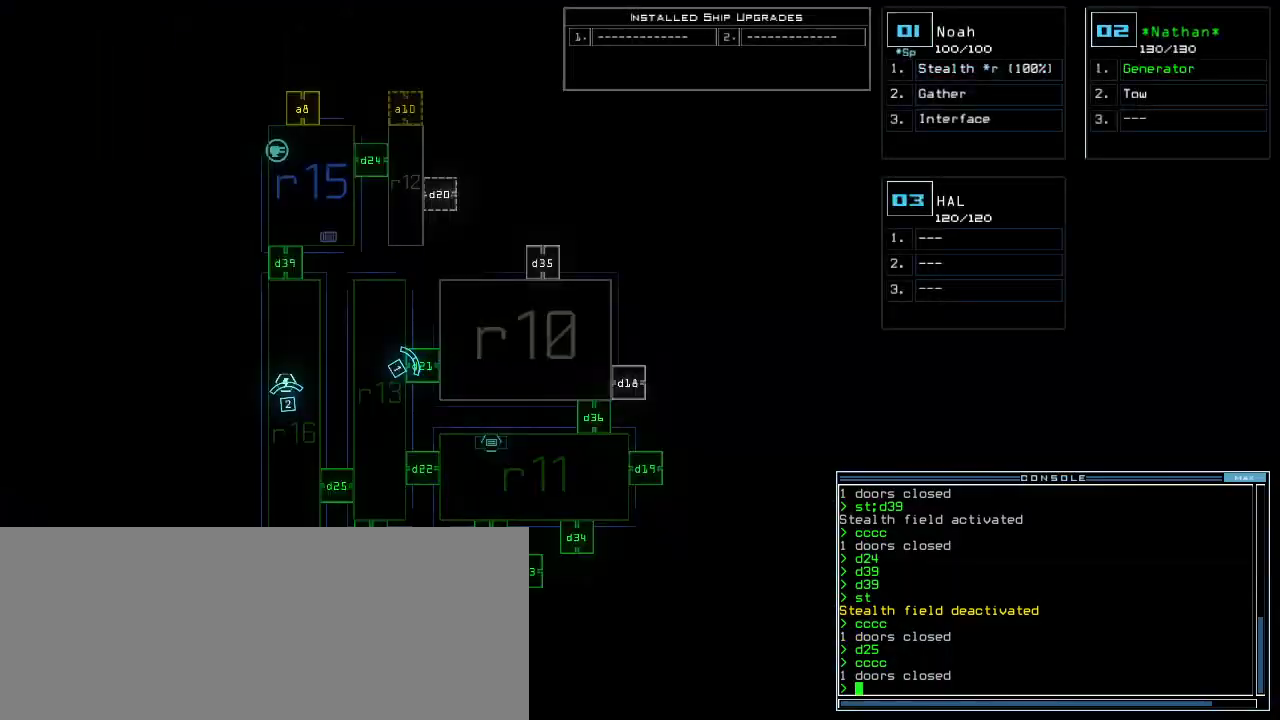
{"keys": [], "events": []}